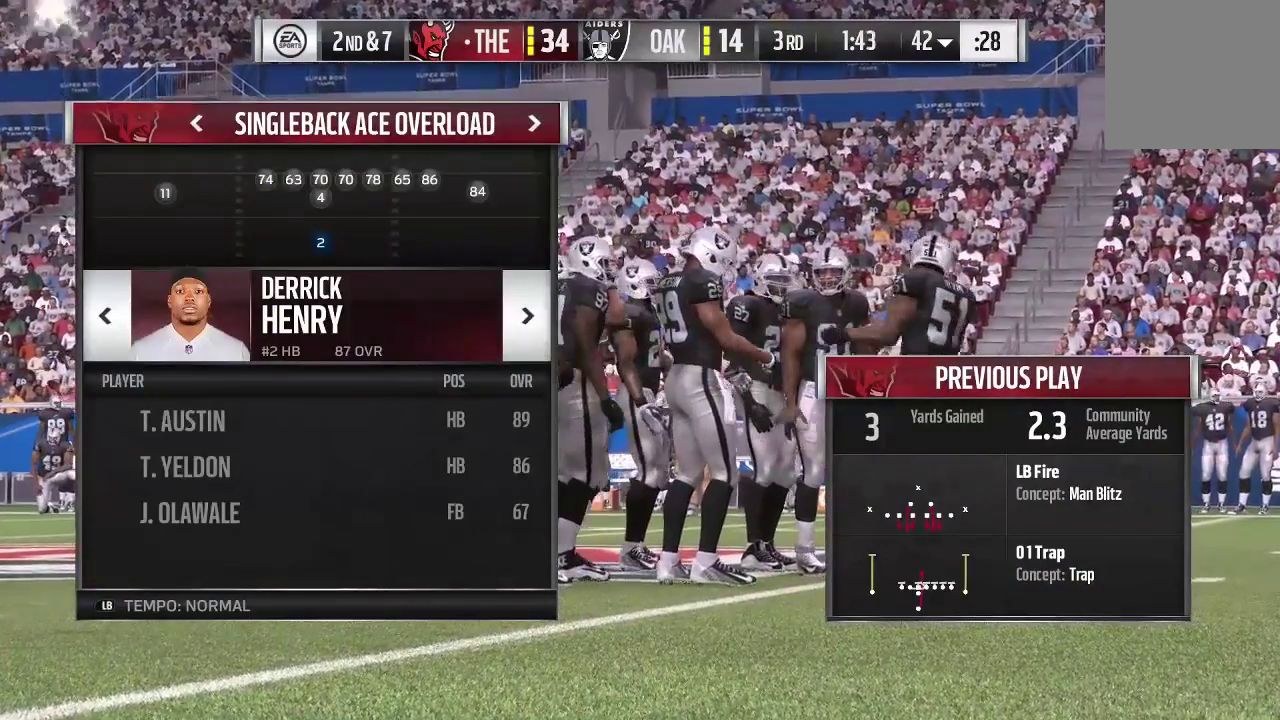
Gameplay with a controller (Xbox layout); each line is a JSON object with the inputs held at the frame after it (dt_ms = milliseconds from this image to that frame). "events" lists button and stick changes between this image and that frame as [ms after this image, input, new state], when the widget could be followed in between. This overlay highlights the sticks when they move; stick clicks (L3 R3) are not distinguishable. Not read: L3 R3.
{"dt_ms": 300, "buttons": [], "left_stick": "right", "right_stick": "center", "events": [[267, "left_stick", "right"]]}
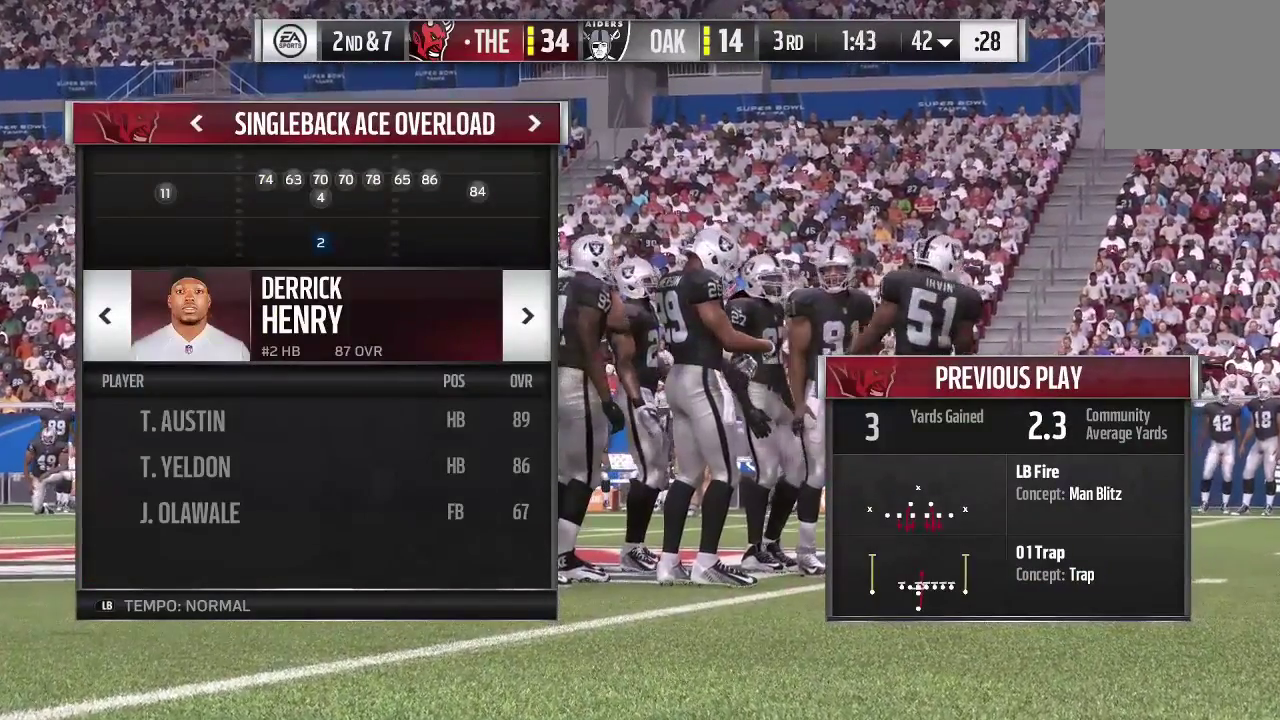
{"dt_ms": 500, "buttons": [], "left_stick": "center", "right_stick": "center", "events": [[267, "left_stick", "center"]]}
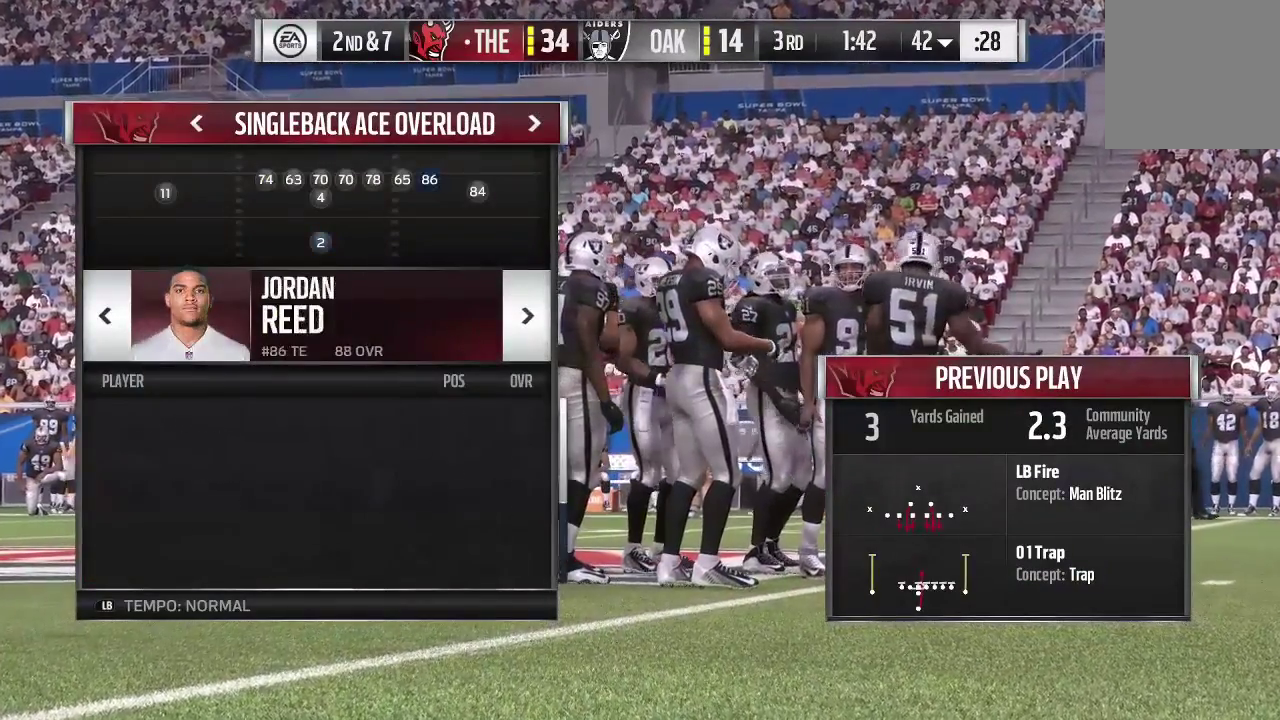
{"dt_ms": 300, "buttons": [], "left_stick": "left", "right_stick": "center", "events": [[33, "left_stick", "left"]]}
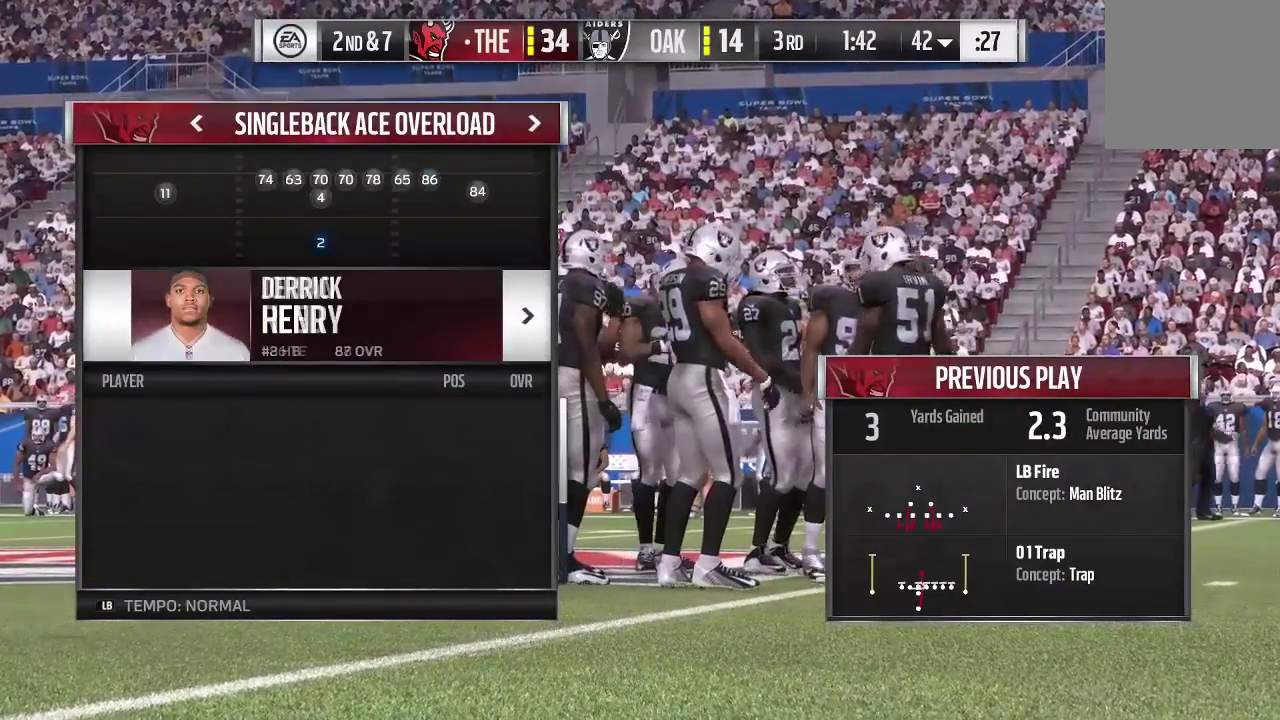
{"dt_ms": 600, "buttons": [], "left_stick": "center", "right_stick": "center", "events": [[33, "left_stick", "center"], [167, "A", "down"], [367, "A", "up"]]}
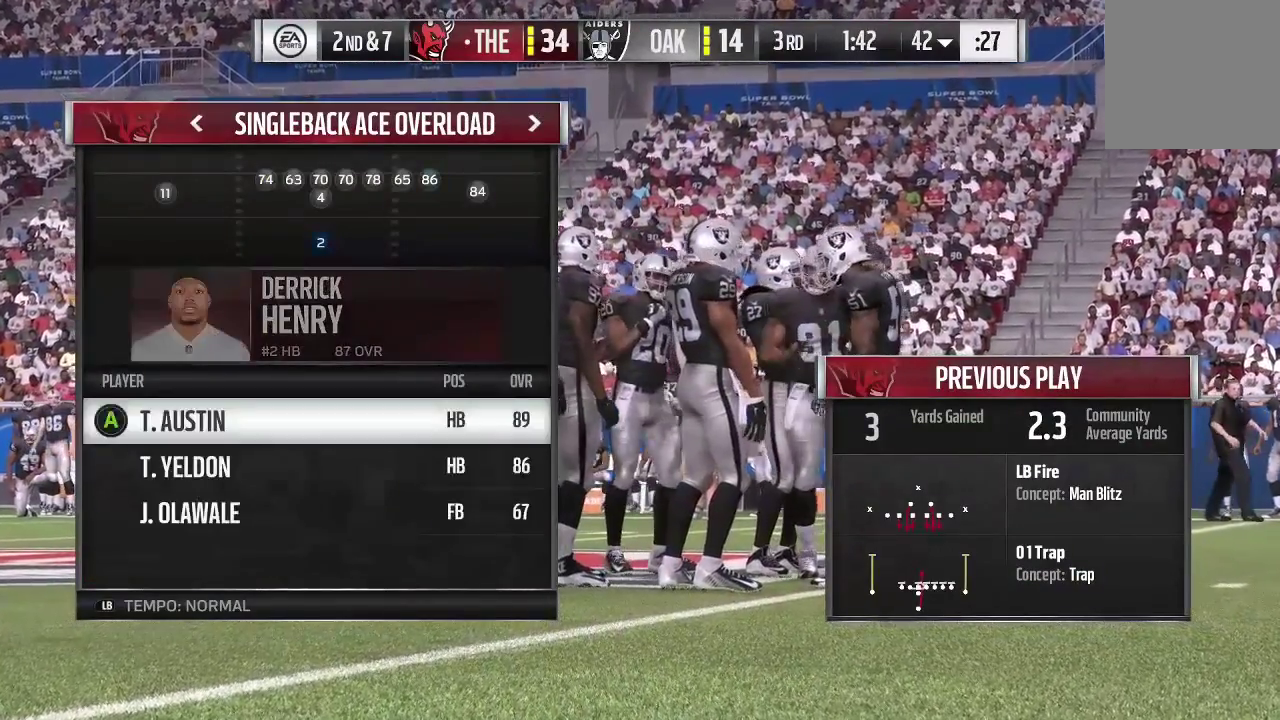
{"dt_ms": 800, "buttons": [], "left_stick": "center", "right_stick": "center", "events": [[333, "A", "down"], [500, "A", "up"]]}
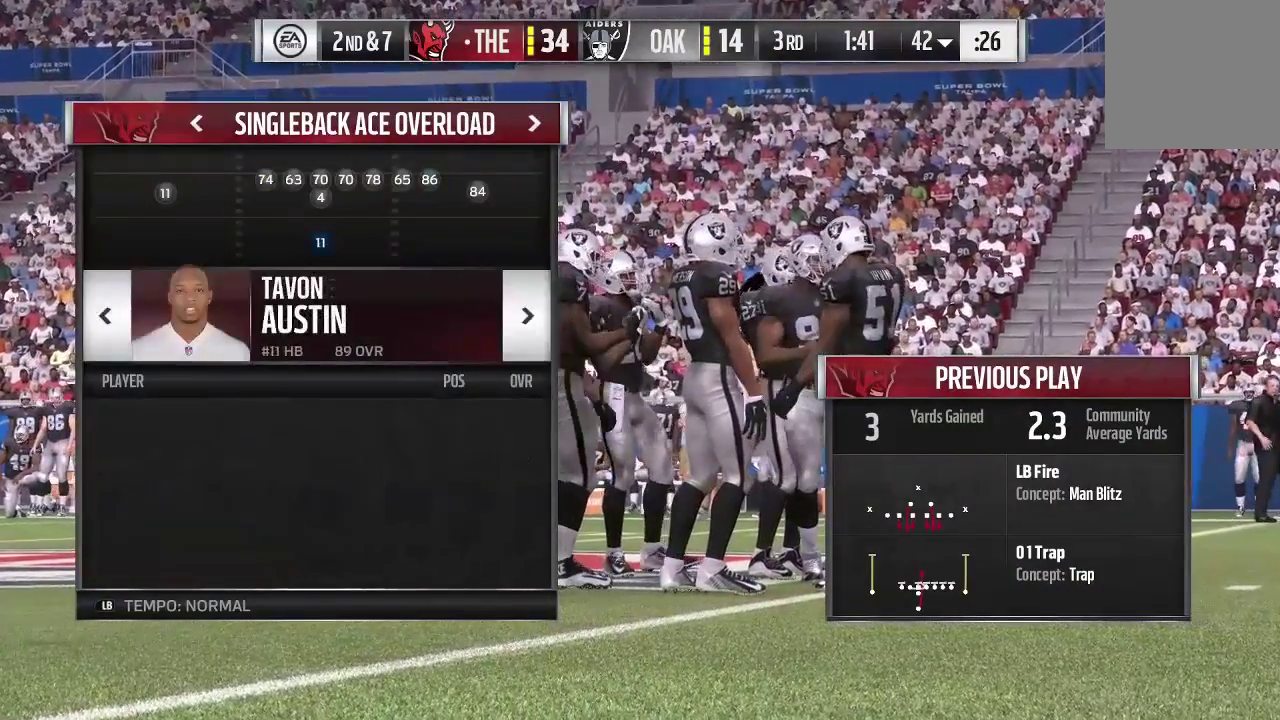
{"dt_ms": 300, "buttons": ["B"], "left_stick": "center", "right_stick": "center", "events": [[267, "B", "down"]]}
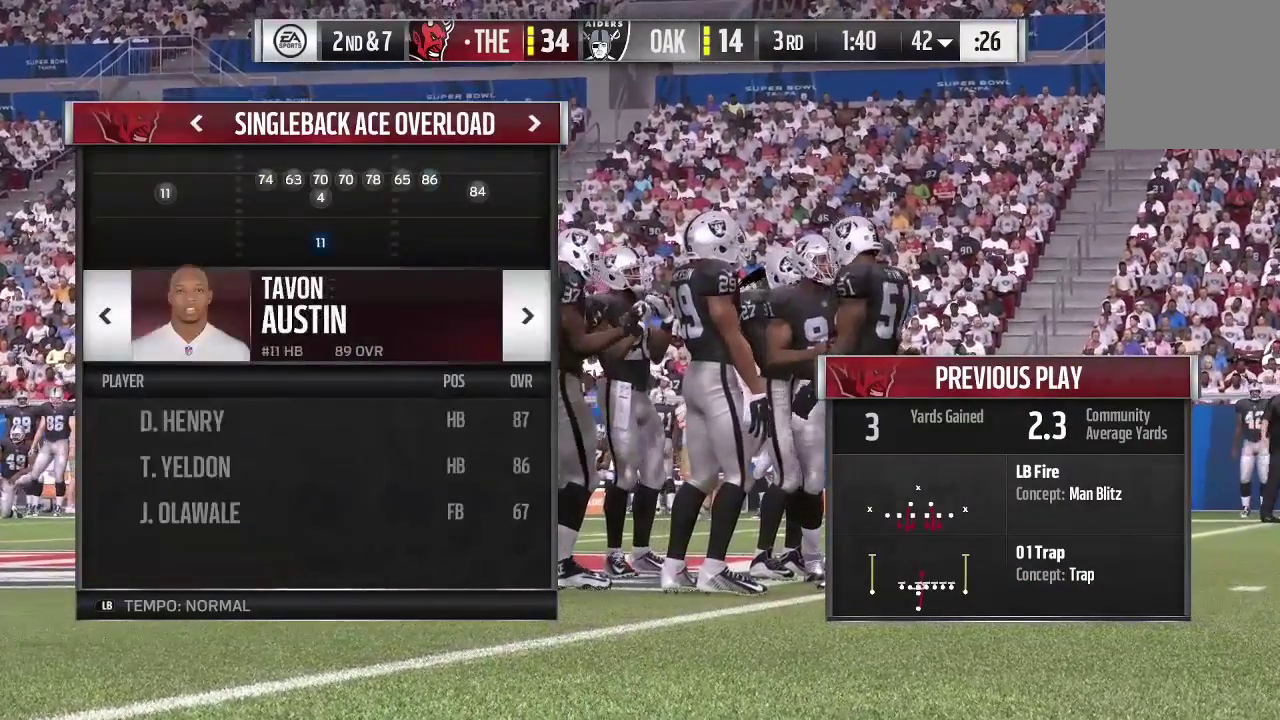
{"dt_ms": 300, "buttons": [], "left_stick": "center", "right_stick": "center", "events": [[133, "B", "up"]]}
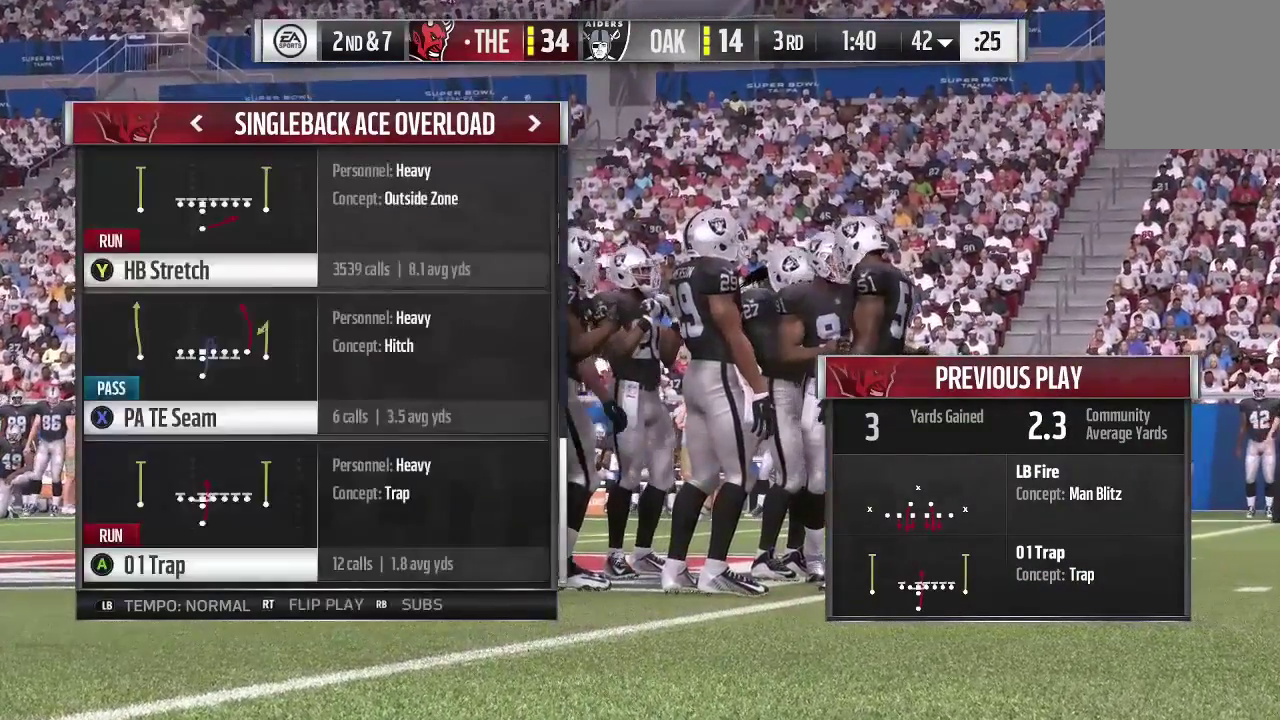
{"dt_ms": 700, "buttons": [], "left_stick": "center", "right_stick": "center", "events": [[367, "Y", "down"], [567, "Y", "up"]]}
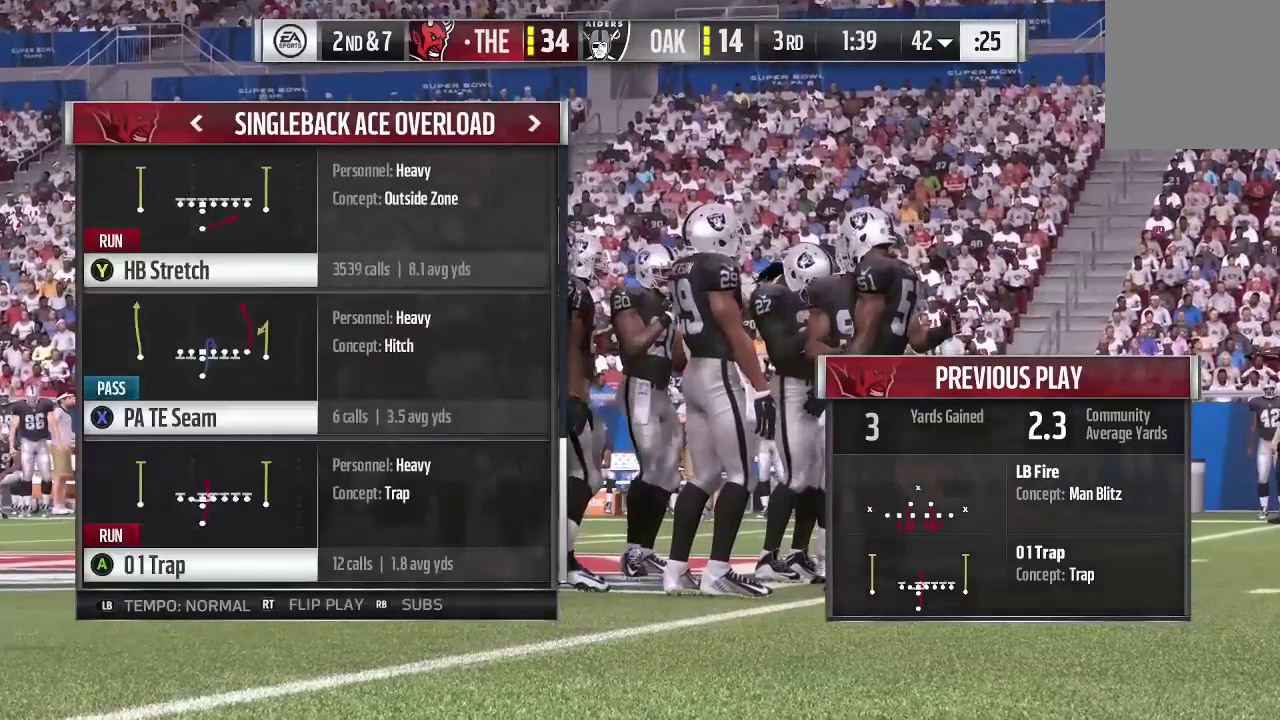
{"dt_ms": 500, "buttons": ["L1"], "left_stick": "center", "right_stick": "center", "events": [[467, "L1", "down"]]}
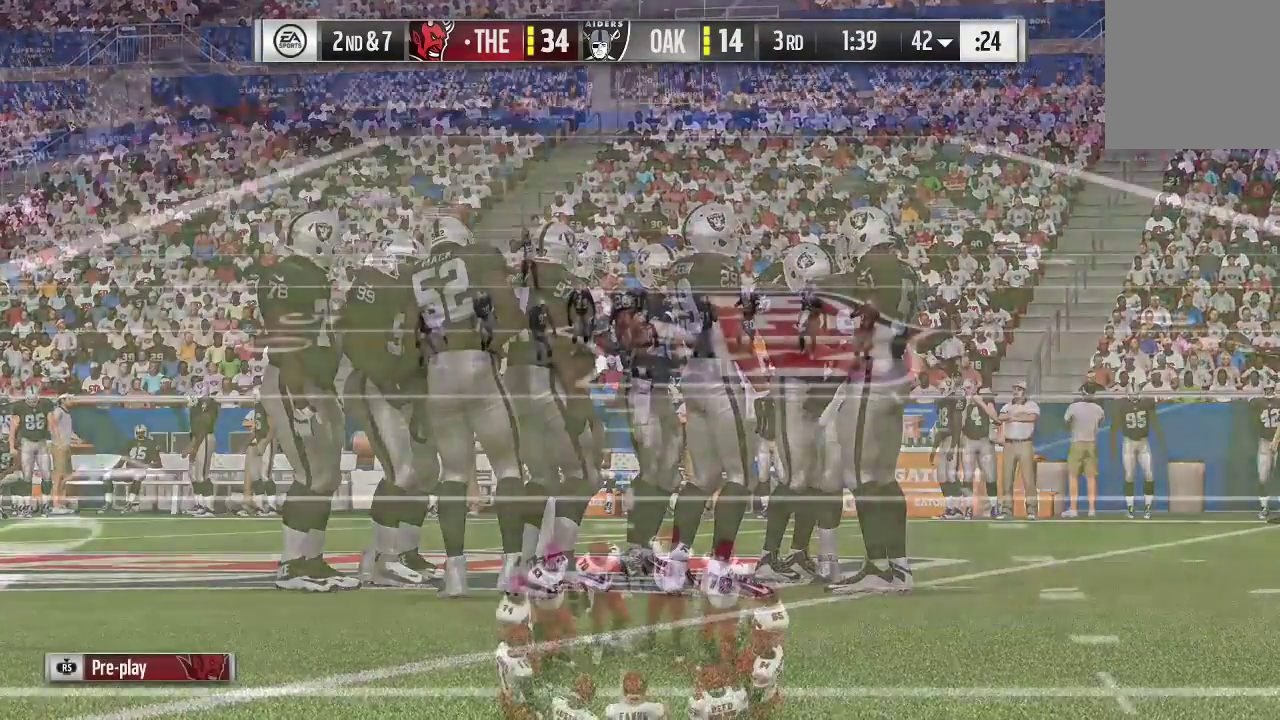
{"dt_ms": 500, "buttons": [], "left_stick": "center", "right_stick": "right", "events": [[167, "L1", "up"], [367, "right_stick", "right"]]}
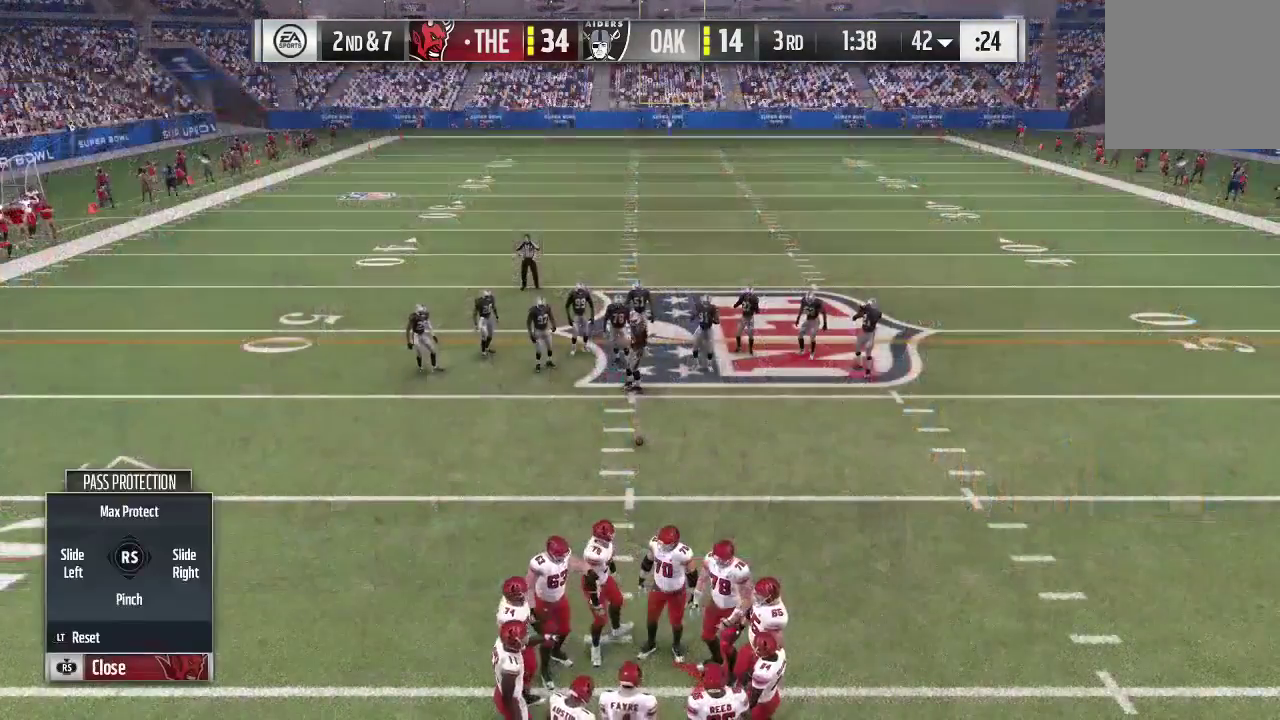
{"dt_ms": 500, "buttons": ["A"], "left_stick": "center", "right_stick": "center", "events": [[167, "right_stick", "center"], [367, "A", "down"]]}
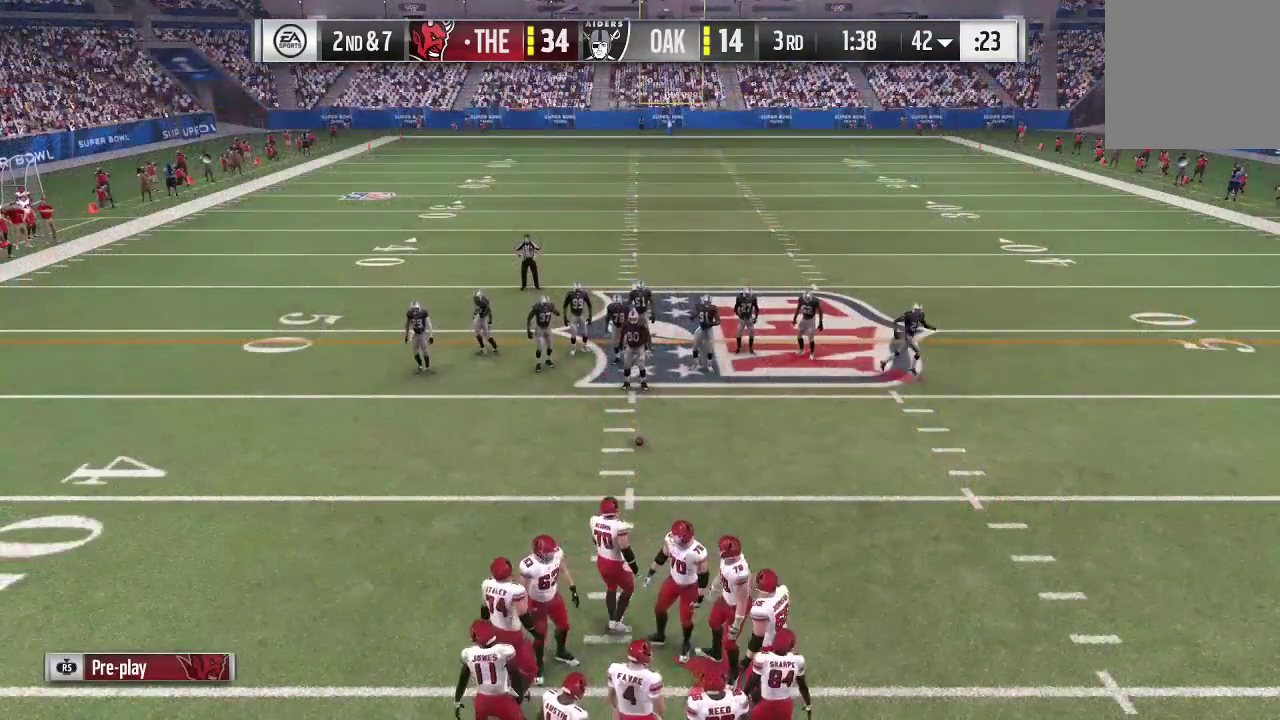
{"dt_ms": 700, "buttons": ["R2"], "left_stick": "center", "right_stick": "left", "events": [[33, "A", "up"], [267, "R2", "down"], [667, "right_stick", "left"]]}
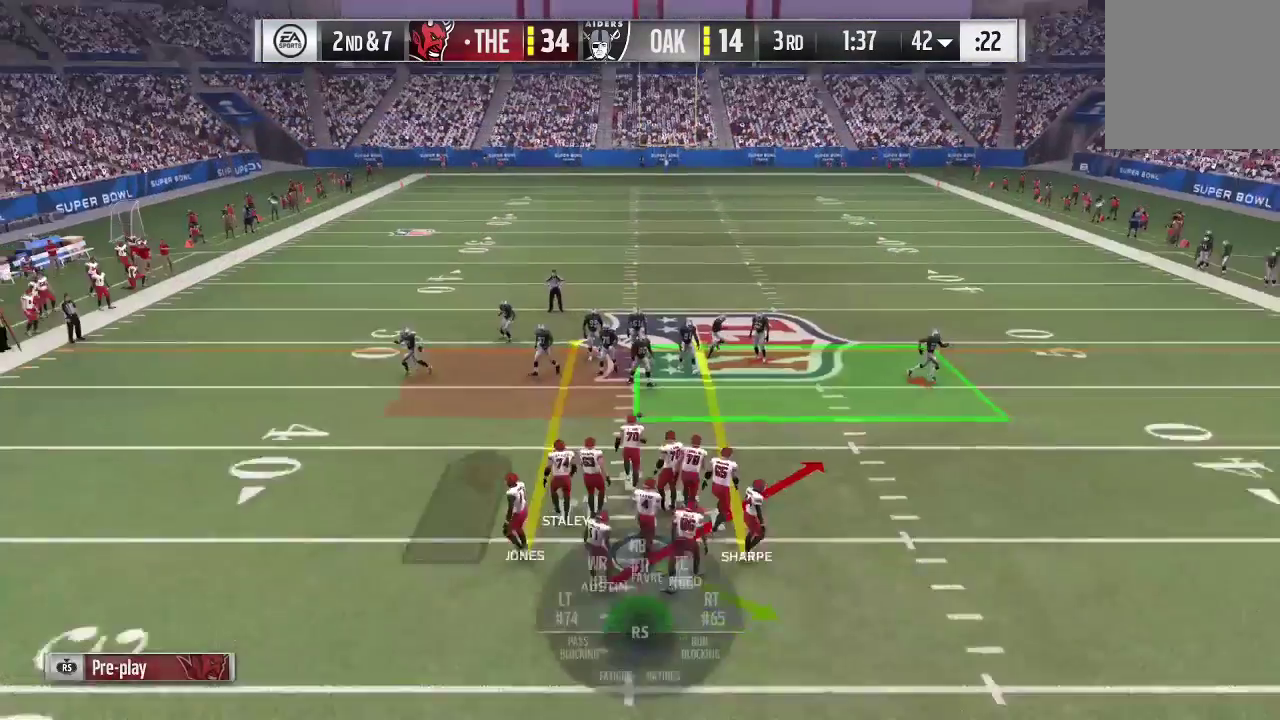
{"dt_ms": 300, "buttons": ["R2"], "left_stick": "center", "right_stick": "down-left", "events": [[33, "right_stick", "down-left"]]}
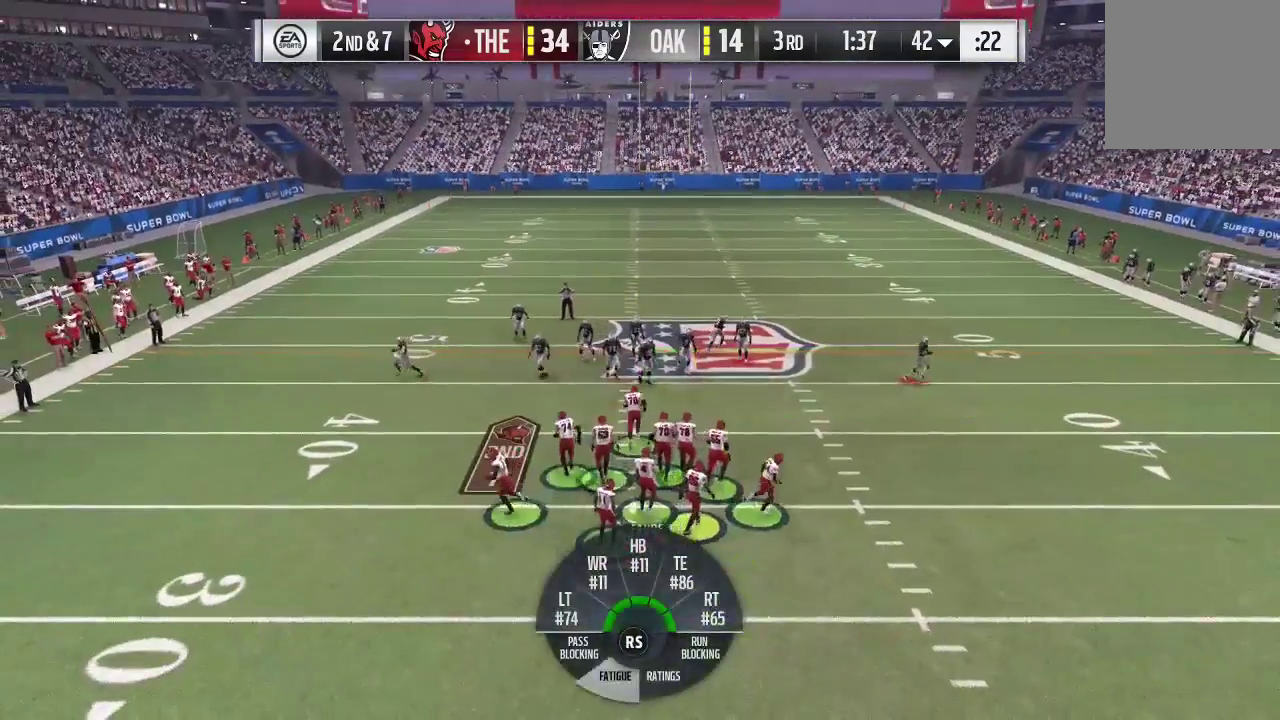
{"dt_ms": 500, "buttons": ["R2"], "left_stick": "center", "right_stick": "center", "events": [[233, "right_stick", "center"]]}
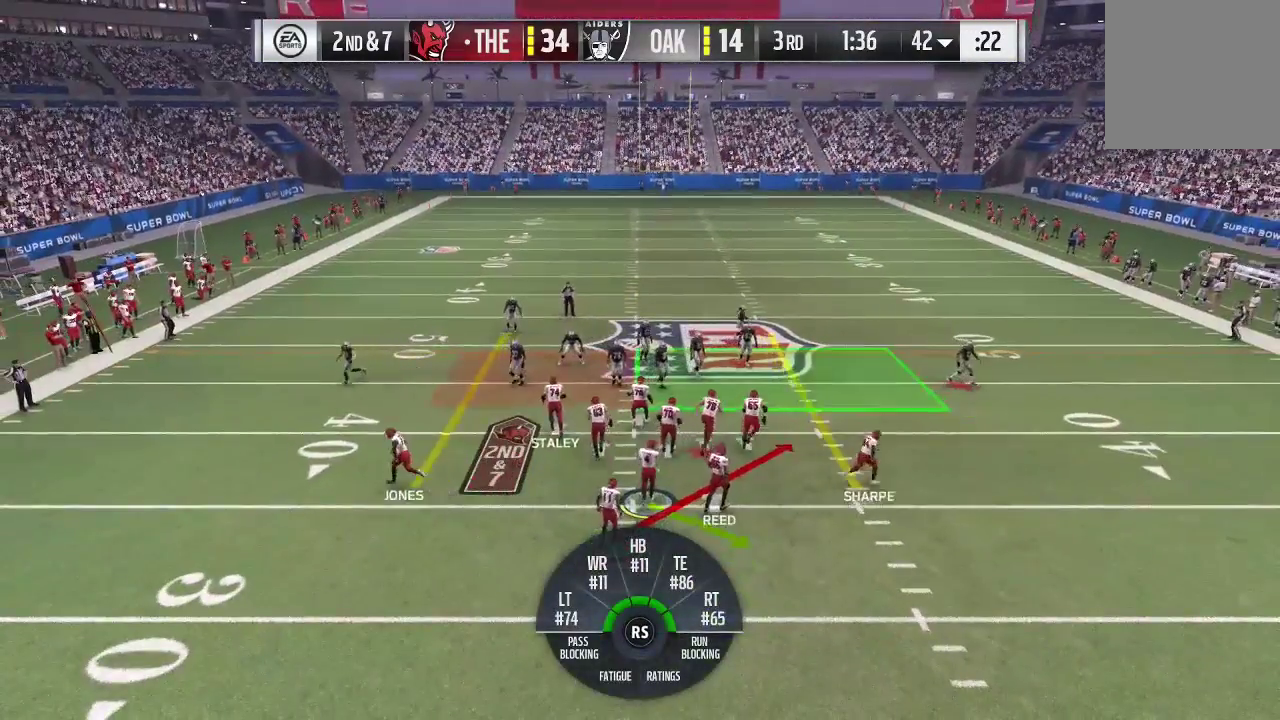
{"dt_ms": 500, "buttons": ["R2"], "left_stick": "center", "right_stick": "down-left", "events": [[200, "right_stick", "down-left"]]}
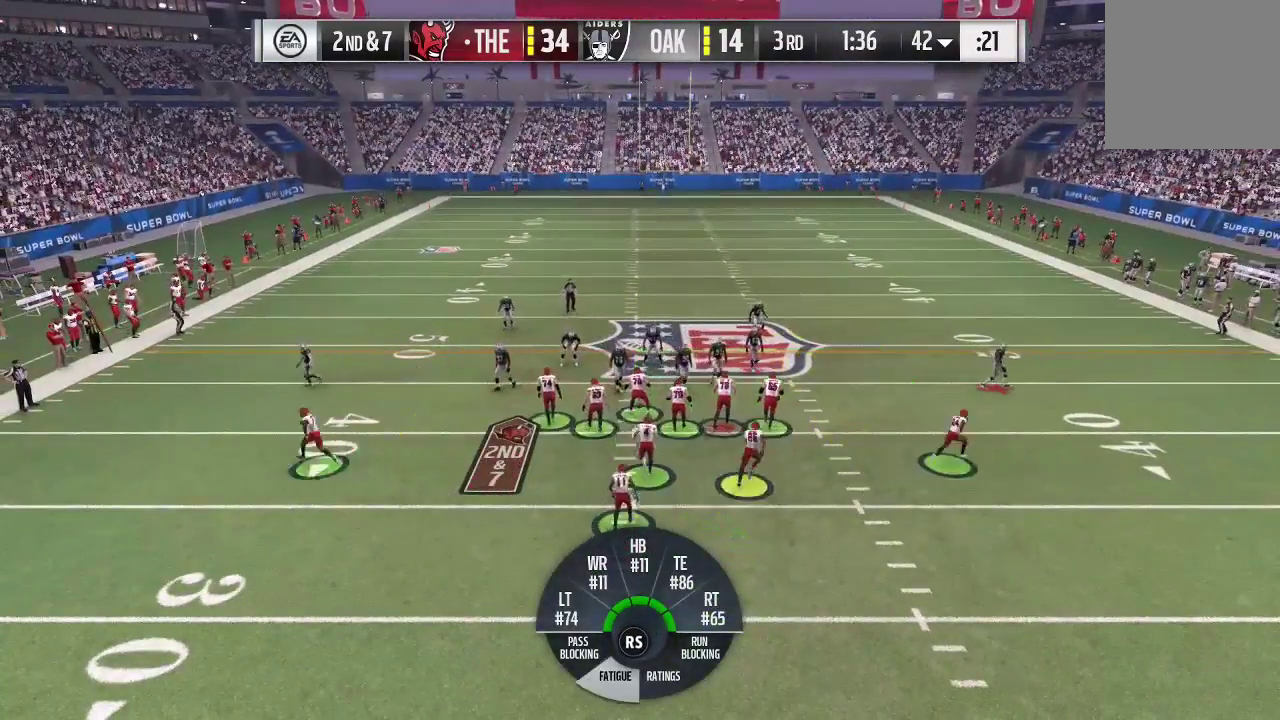
{"dt_ms": 500, "buttons": ["R2"], "left_stick": "center", "right_stick": "center", "events": [[433, "right_stick", "center"]]}
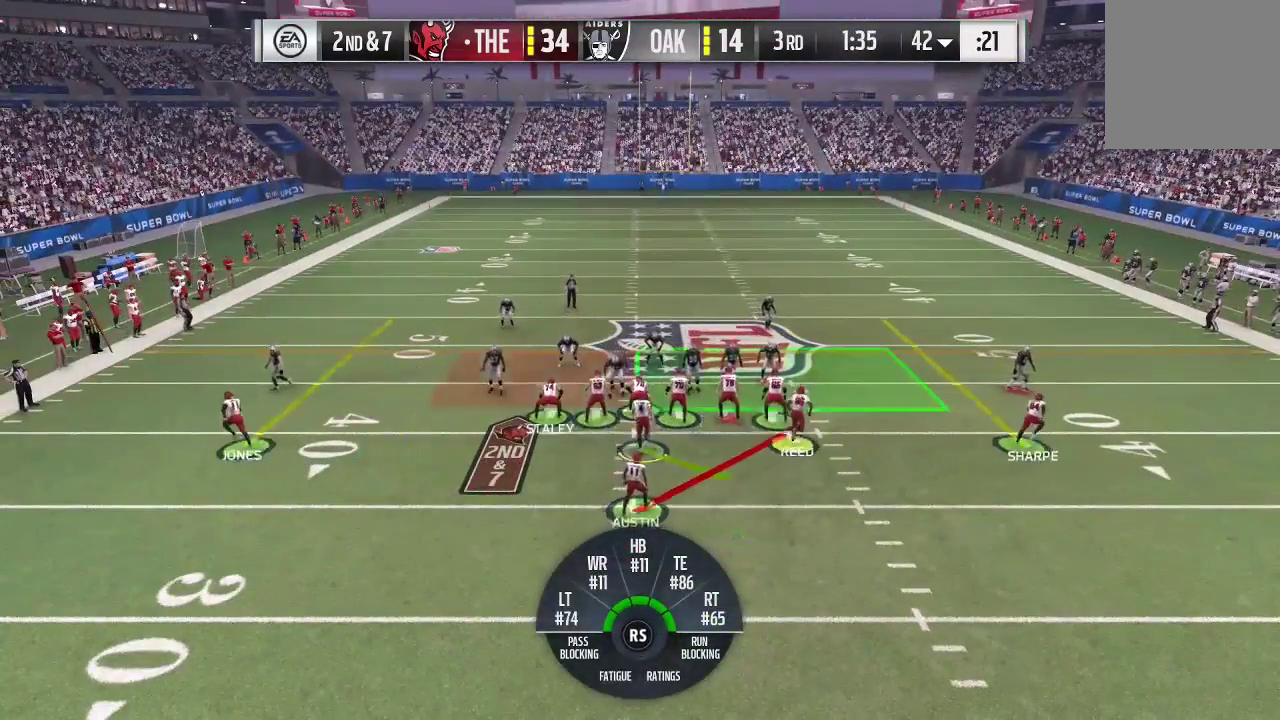
{"dt_ms": 400, "buttons": ["R2"], "left_stick": "center", "right_stick": "down-left", "events": [[300, "right_stick", "down-left"]]}
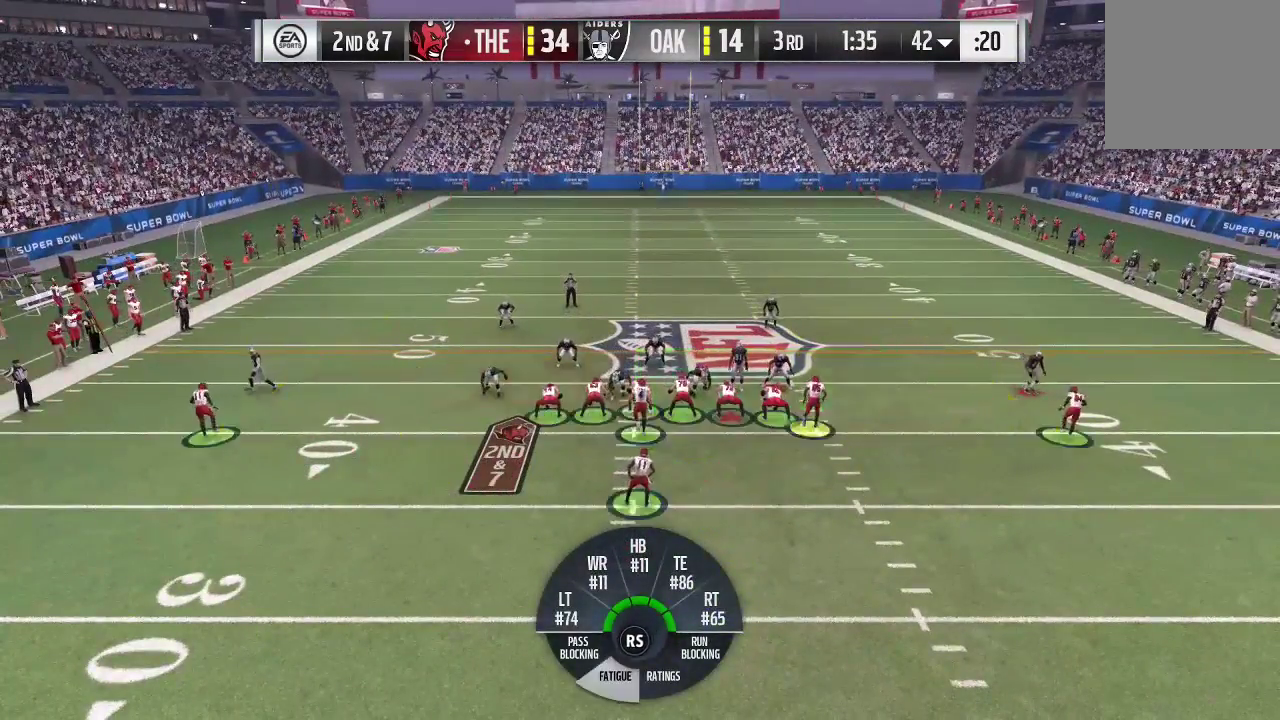
{"dt_ms": 600, "buttons": ["R2"], "left_stick": "center", "right_stick": "down-left", "events": [[233, "right_stick", "center"], [500, "right_stick", "down-left"]]}
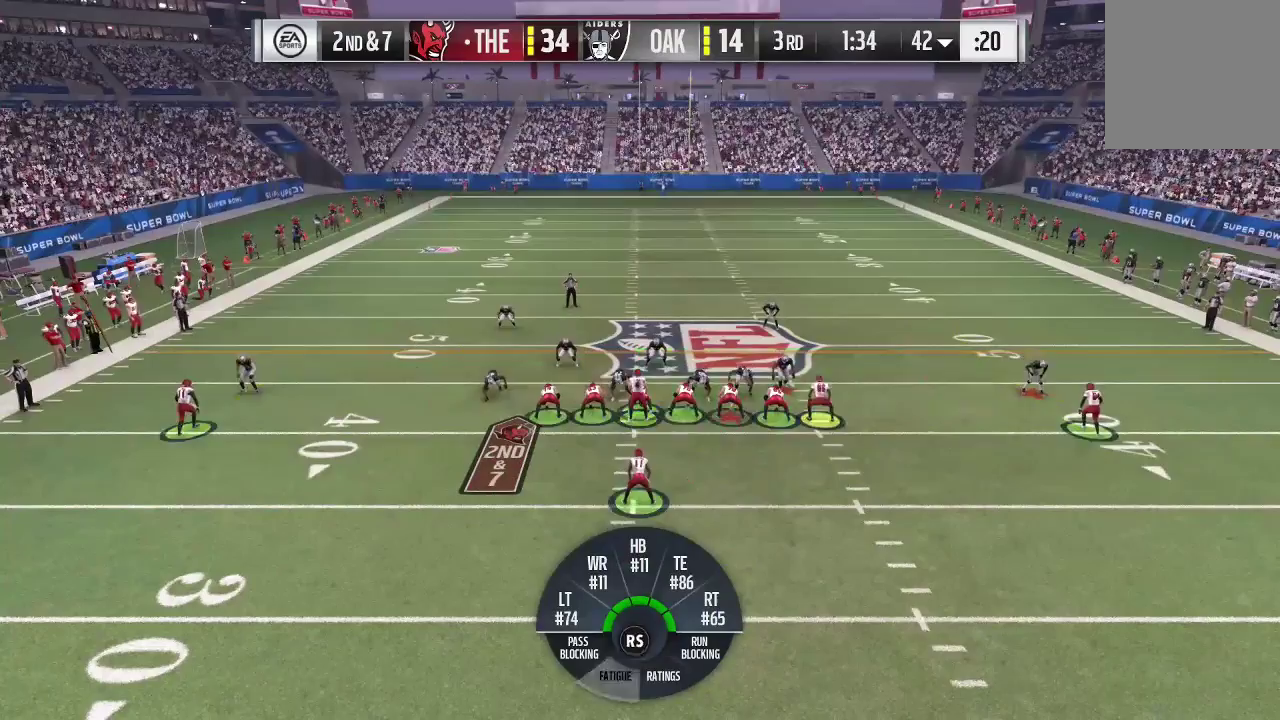
{"dt_ms": 500, "buttons": ["R2"], "left_stick": "center", "right_stick": "down-left", "events": [[233, "right_stick", "center"], [433, "right_stick", "down-left"]]}
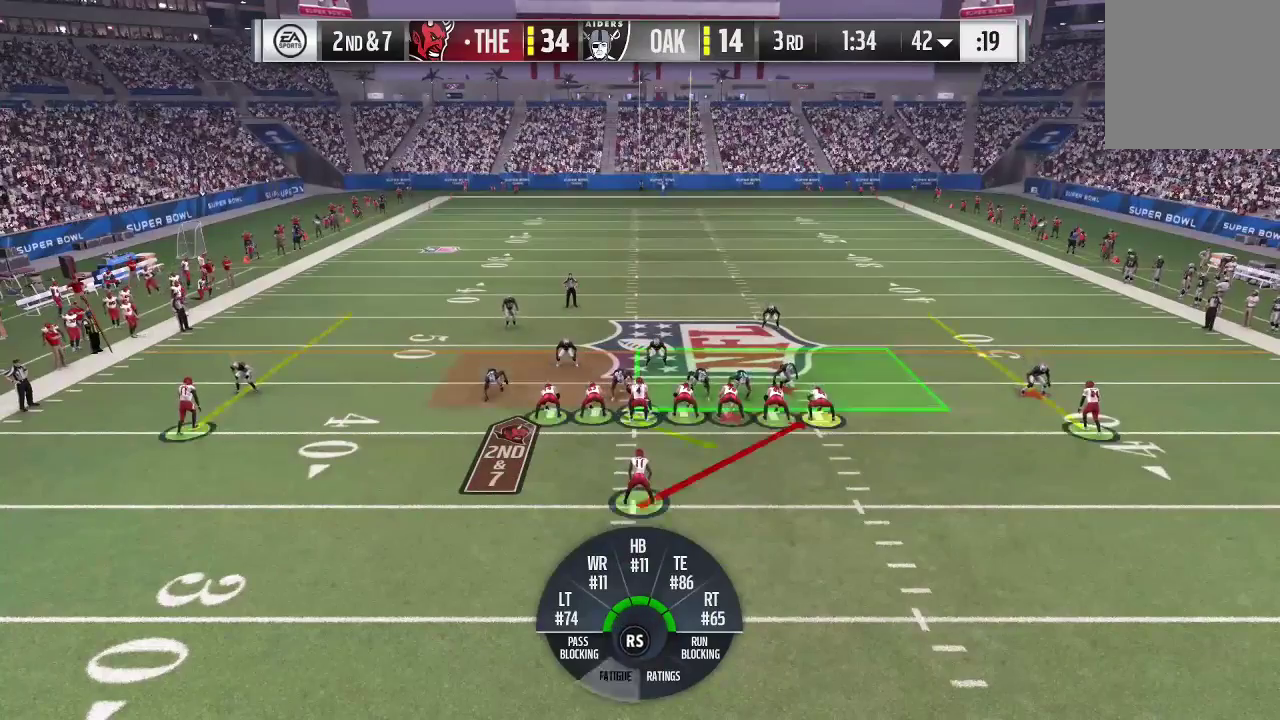
{"dt_ms": 700, "buttons": ["R2"], "left_stick": "center", "right_stick": "center", "events": [[200, "right_stick", "center"]]}
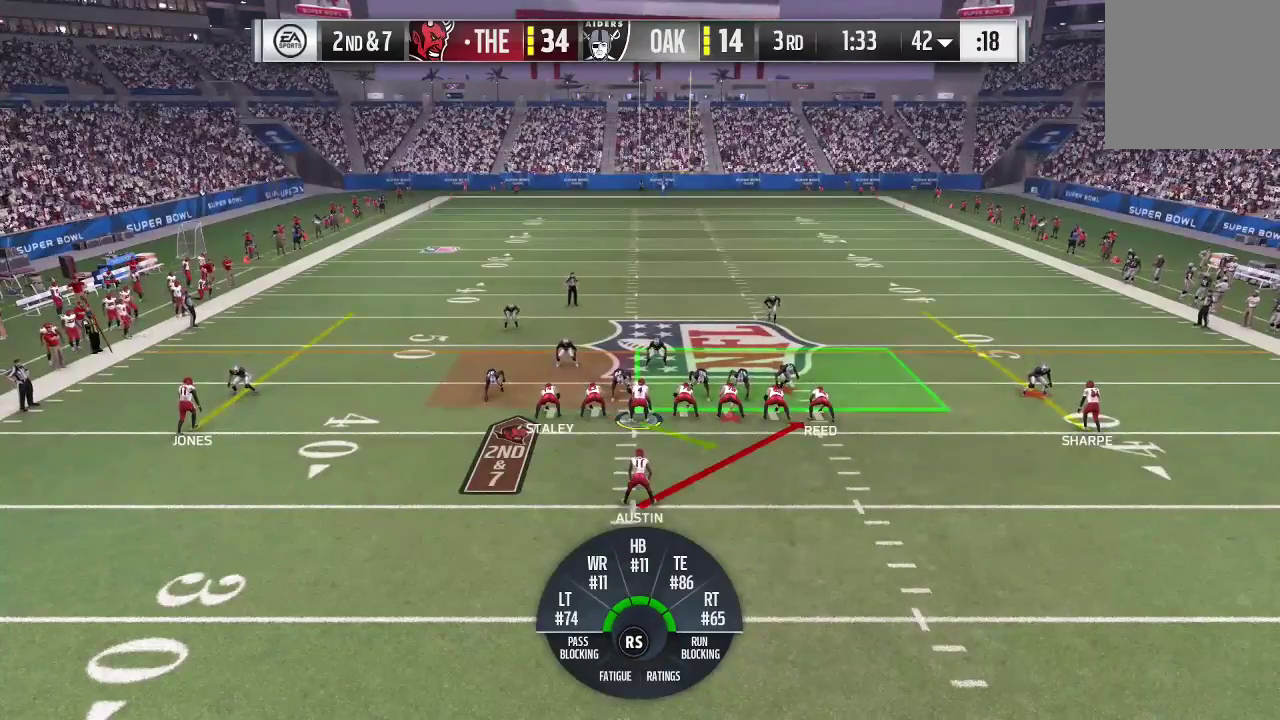
{"dt_ms": 300, "buttons": ["R2"], "left_stick": "center", "right_stick": "center", "events": []}